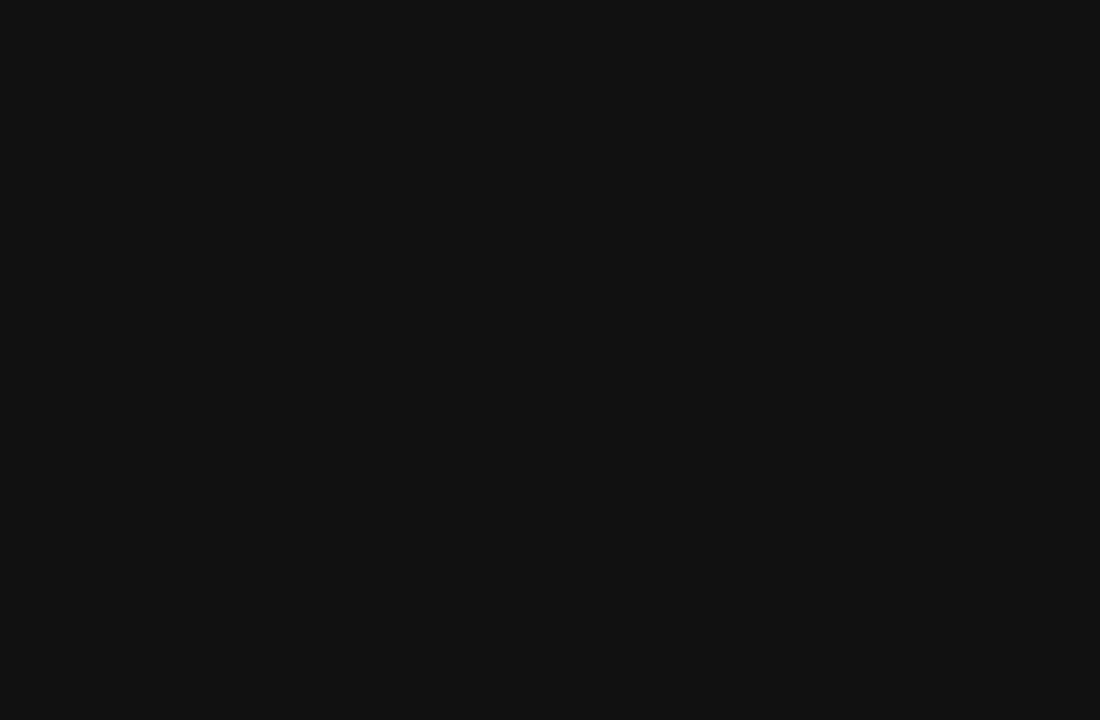
Gameplay with a controller (Xbox layout); each line is a JSON object with the inputs held at the frame after it. "events" lists button and stick changes between this image and that frame as [ms after this image, input, new state], when the widget could be followed in between. Not read: L1 L3 R1 R3 right_stick.
{"buttons": ["DPAD_LEFT"], "left_stick": "center", "events": []}
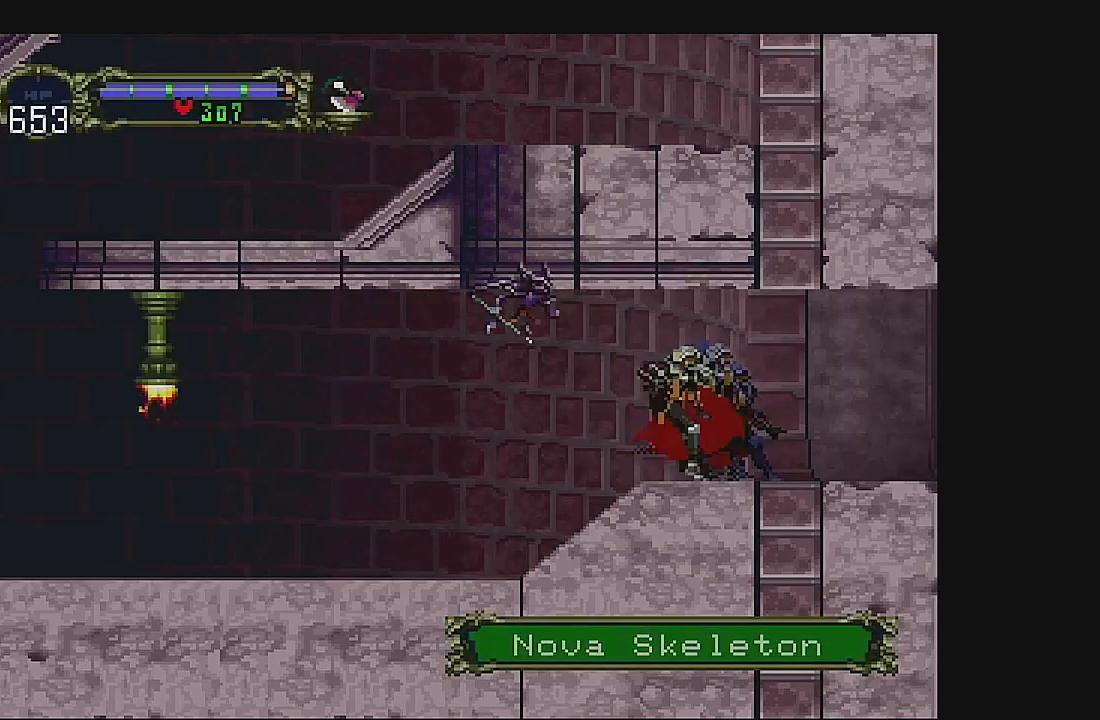
{"buttons": ["DPAD_LEFT"], "left_stick": "center", "events": [[33, "DPAD_LEFT", "up"], [100, "DPAD_LEFT", "down"], [200, "DPAD_LEFT", "up"], [267, "DPAD_LEFT", "down"]]}
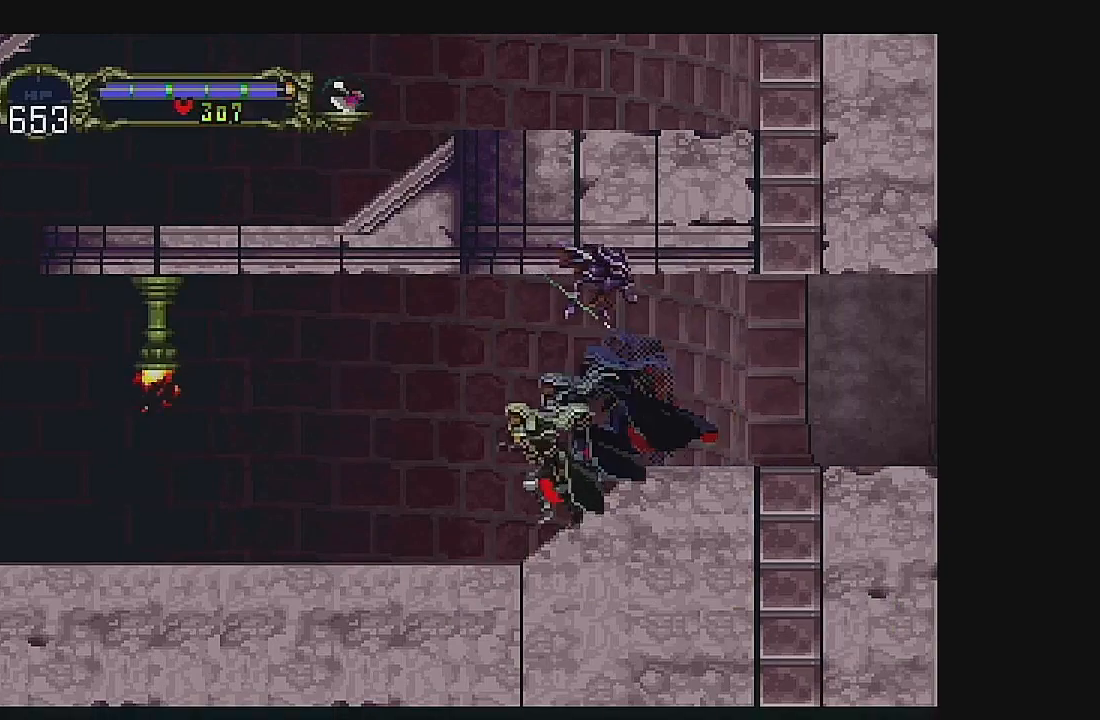
{"buttons": ["DPAD_LEFT"], "left_stick": "center", "events": []}
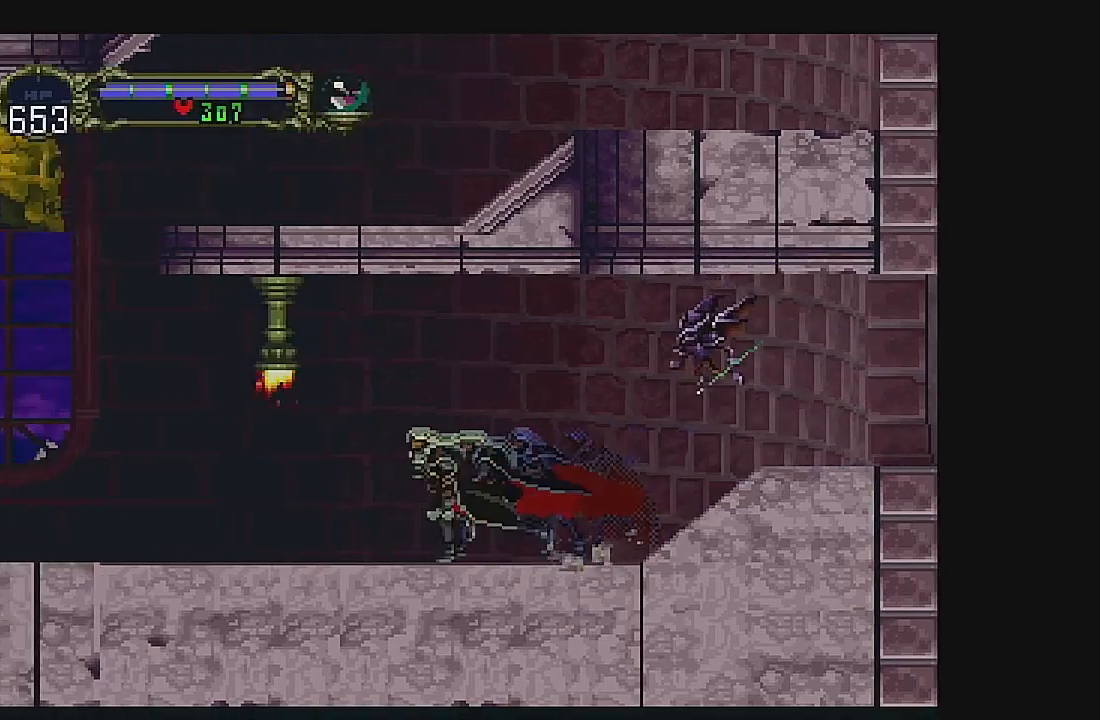
{"buttons": ["DPAD_LEFT"], "left_stick": "center", "events": []}
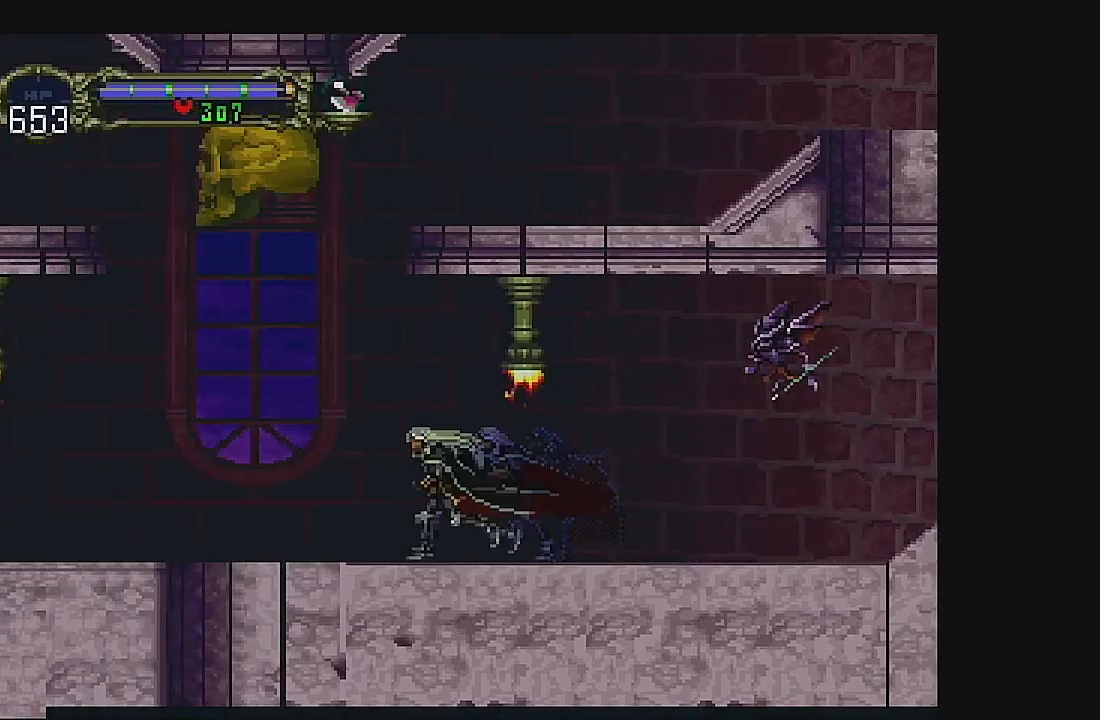
{"buttons": ["DPAD_LEFT"], "left_stick": "center", "events": []}
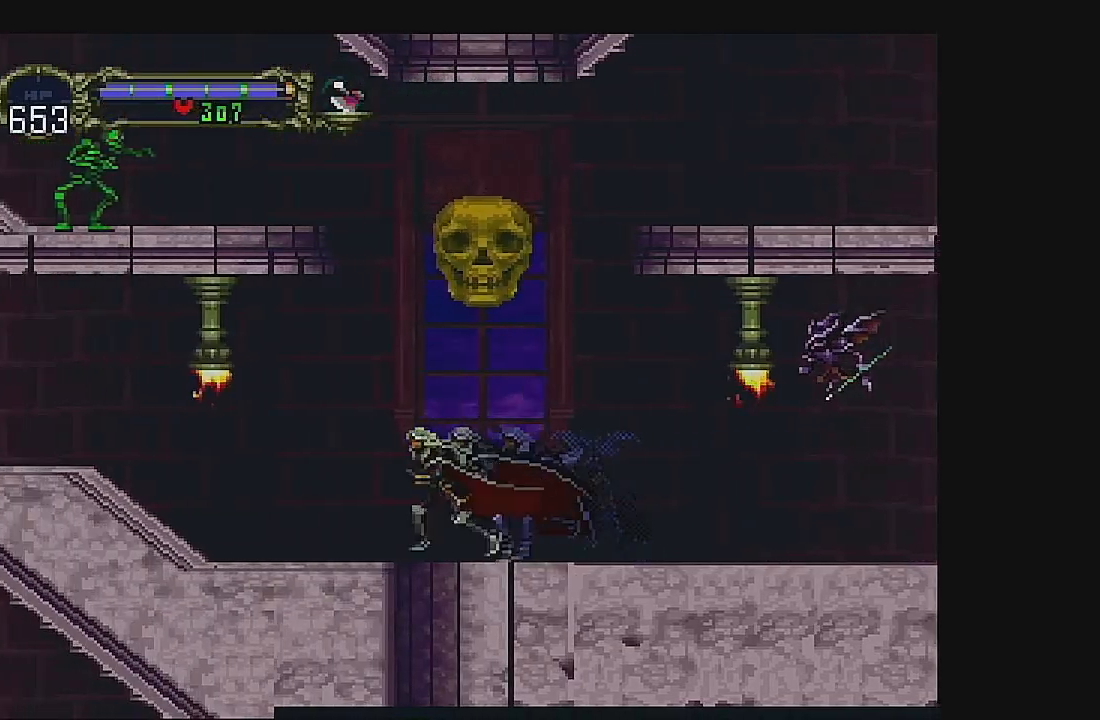
{"buttons": ["DPAD_LEFT"], "left_stick": "center", "events": []}
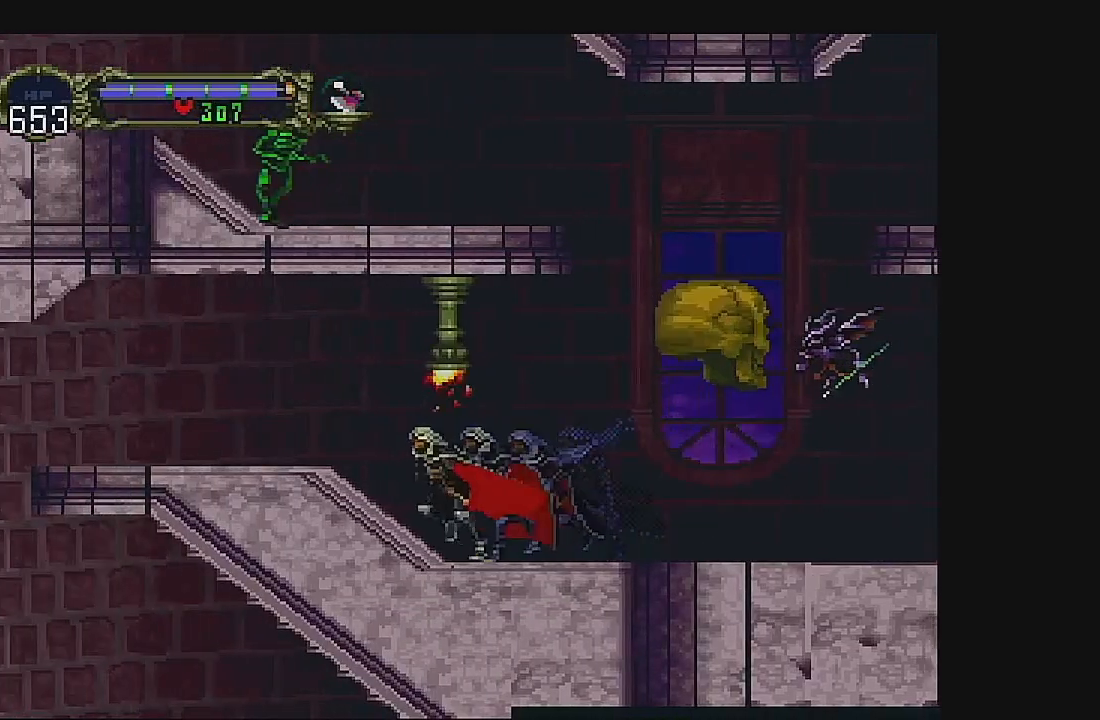
{"buttons": ["DPAD_LEFT"], "left_stick": "center", "events": []}
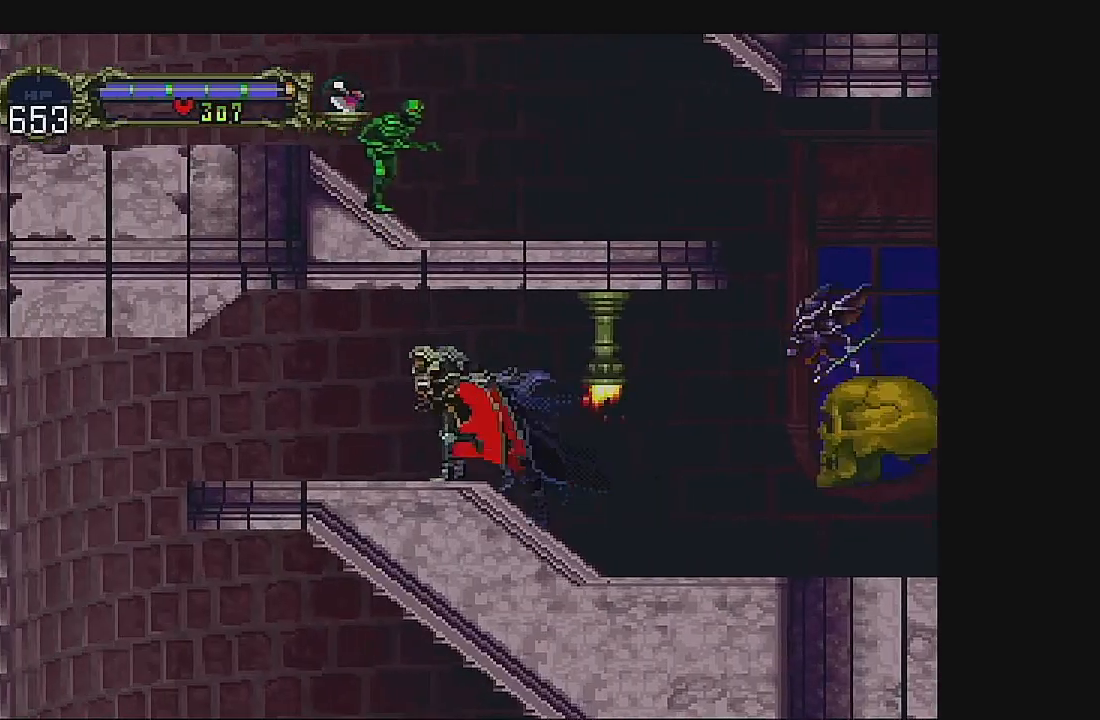
{"buttons": ["DPAD_LEFT"], "left_stick": "center", "events": []}
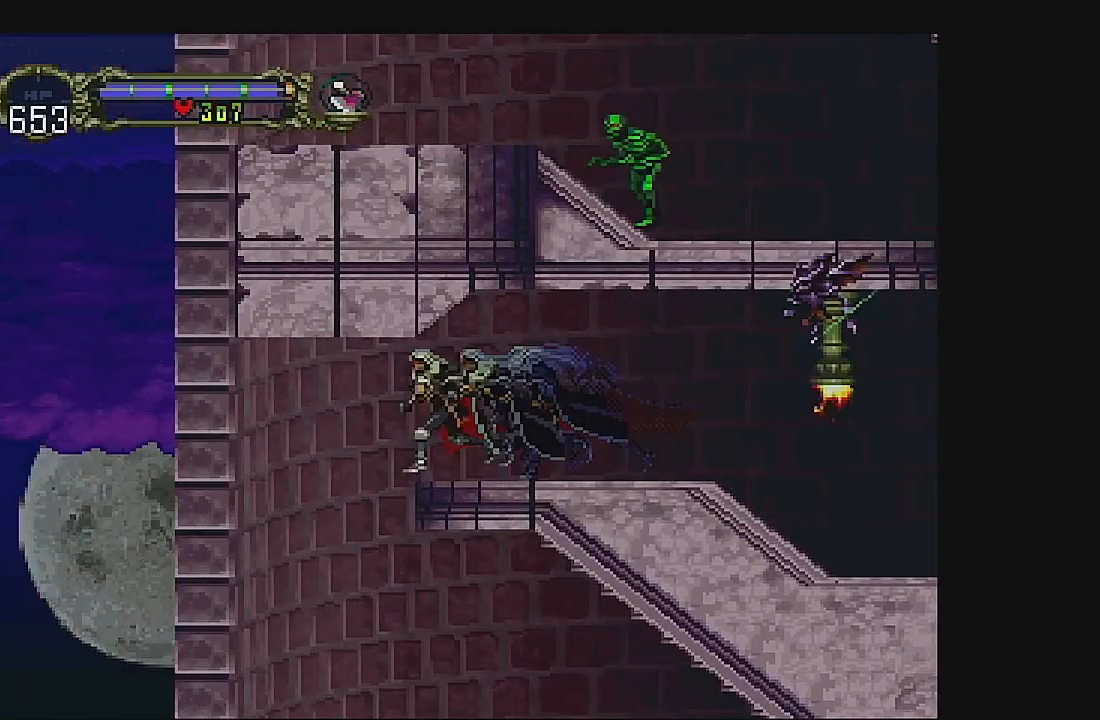
{"buttons": ["DPAD_RIGHT"], "left_stick": "center", "events": [[167, "DPAD_LEFT", "up"], [200, "DPAD_RIGHT", "down"]]}
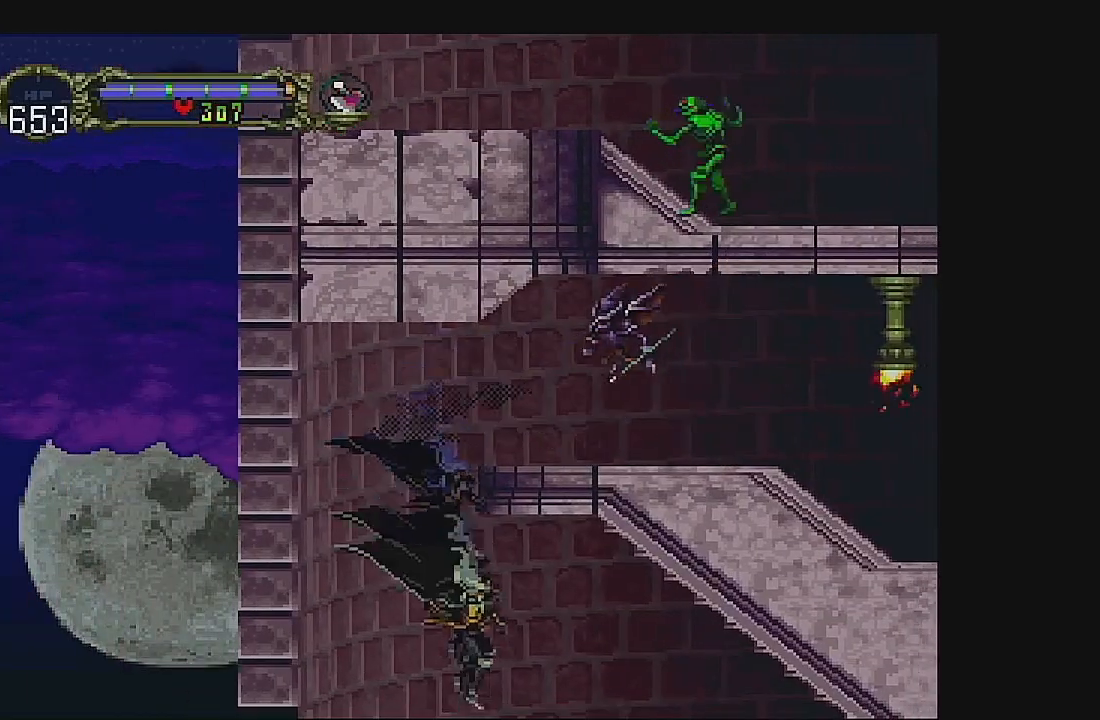
{"buttons": ["DPAD_RIGHT"], "left_stick": "center", "events": [[167, "DPAD_RIGHT", "up"], [500, "DPAD_RIGHT", "down"]]}
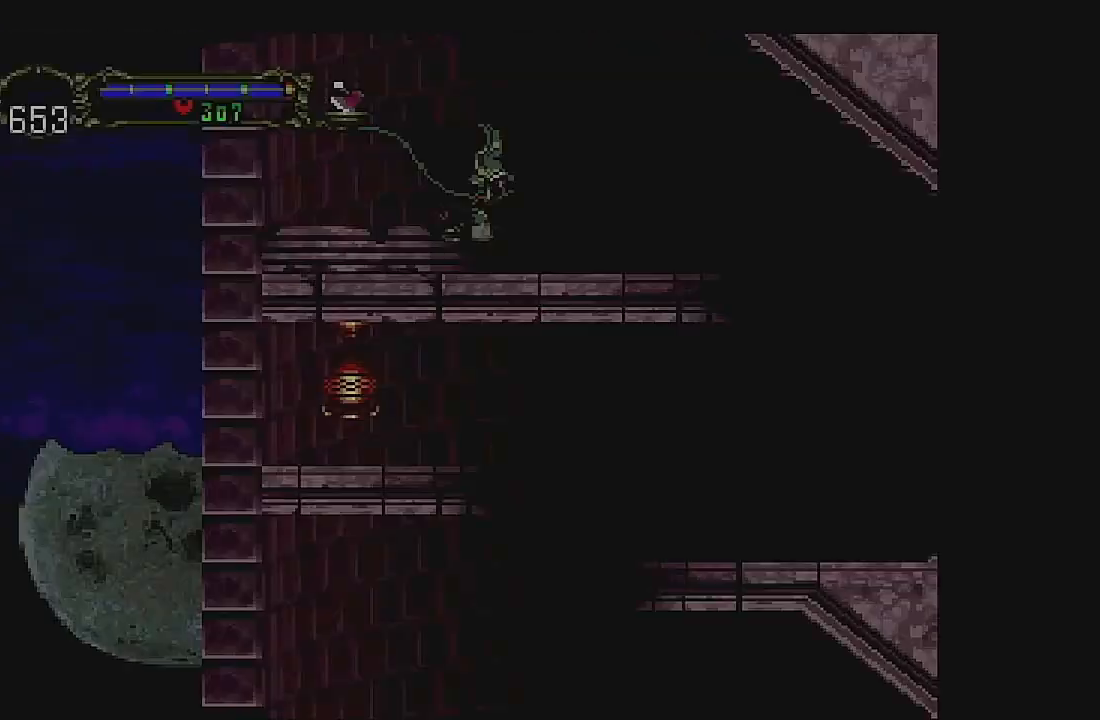
{"buttons": ["DPAD_RIGHT"], "left_stick": "center", "events": [[67, "DPAD_RIGHT", "up"], [167, "DPAD_RIGHT", "down"], [233, "DPAD_RIGHT", "up"], [333, "DPAD_RIGHT", "down"]]}
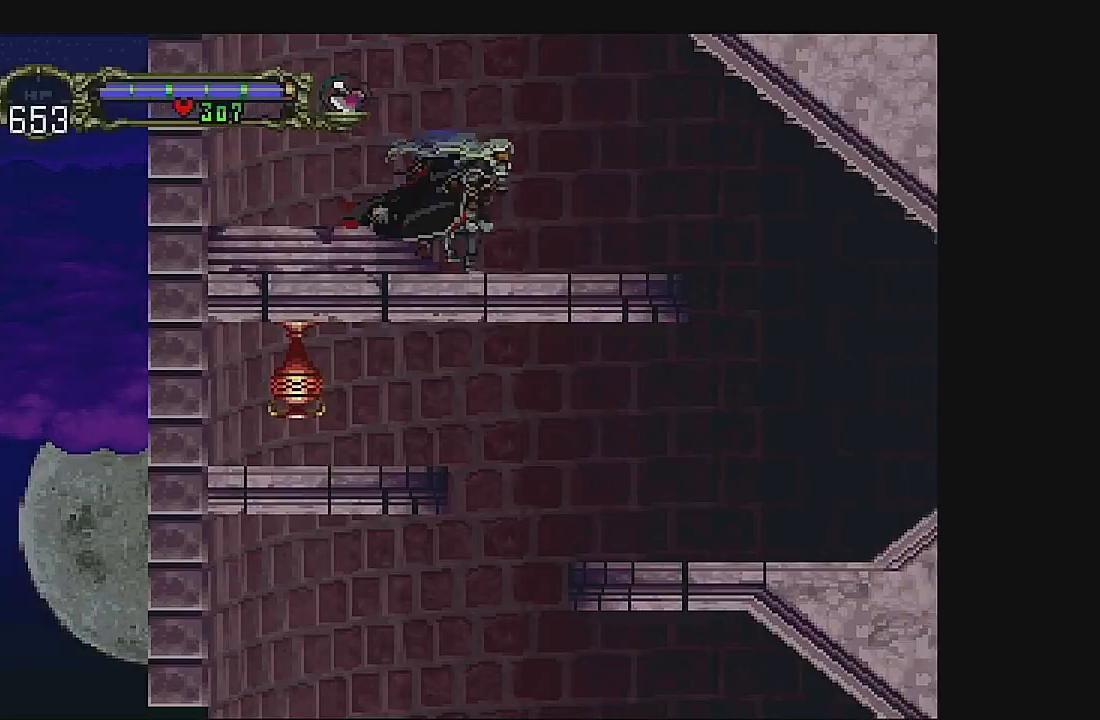
{"buttons": ["DPAD_RIGHT"], "left_stick": "center", "events": []}
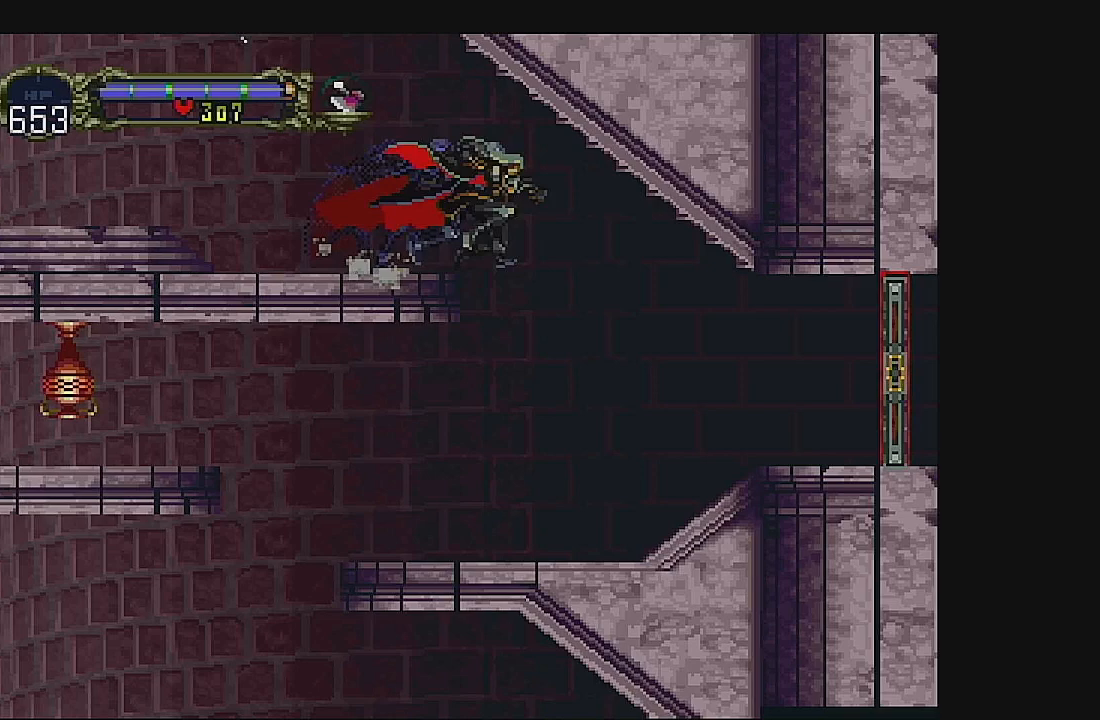
{"buttons": ["DPAD_RIGHT"], "left_stick": "center", "events": []}
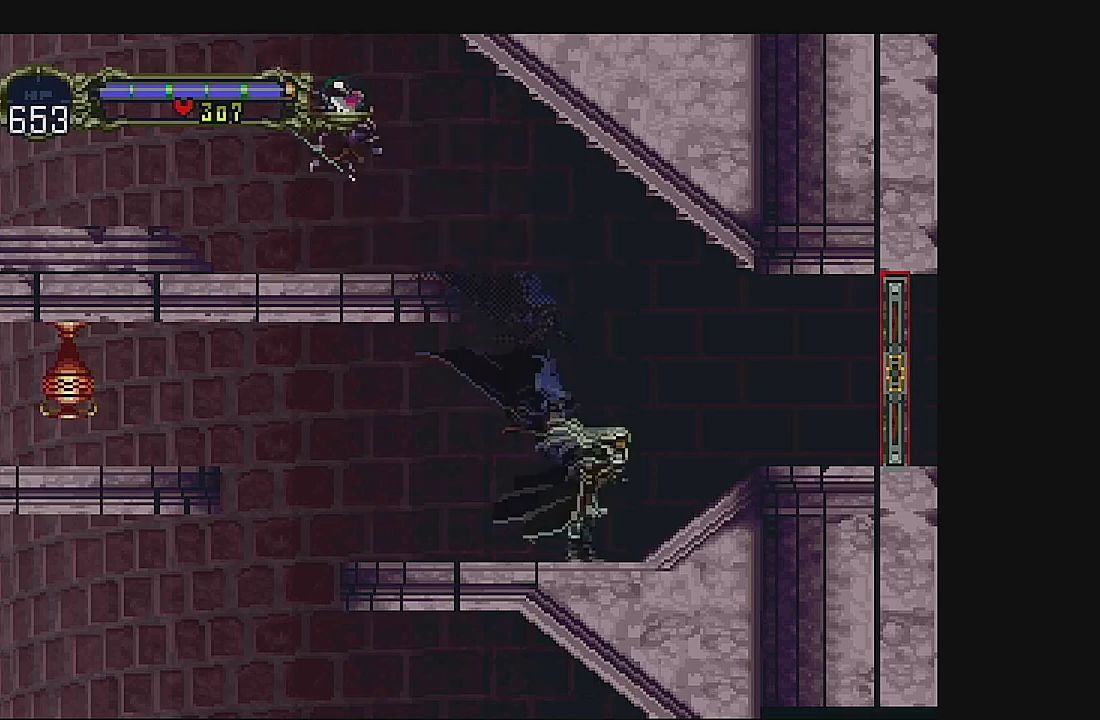
{"buttons": ["DPAD_RIGHT"], "left_stick": "center", "events": []}
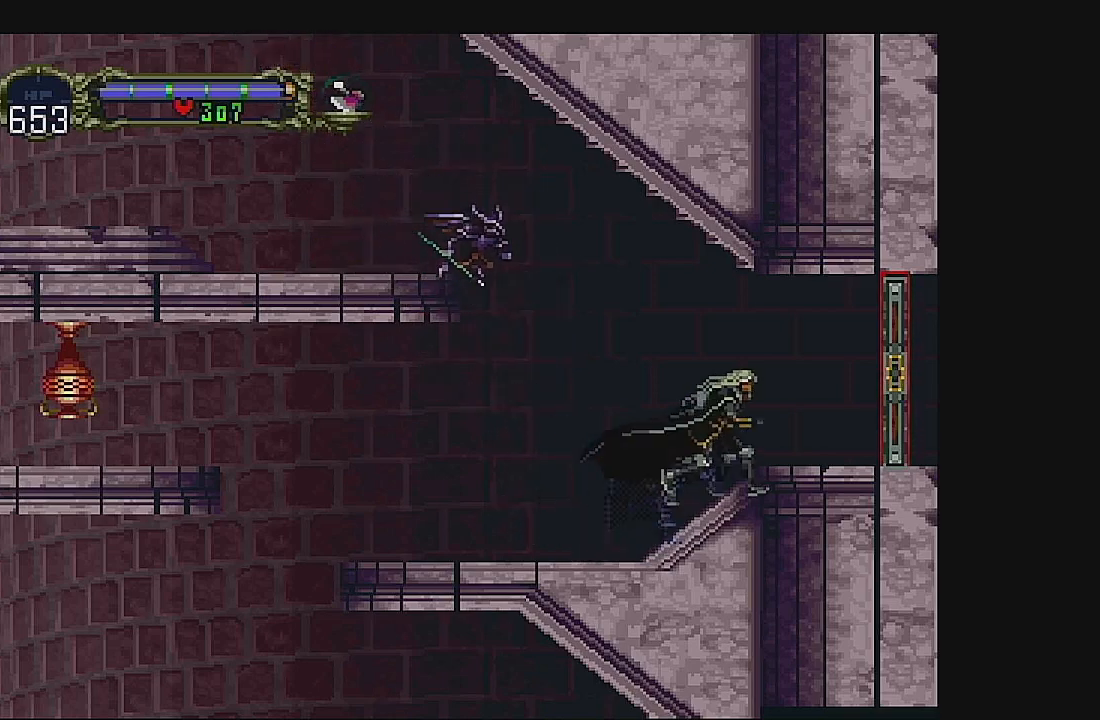
{"buttons": ["DPAD_RIGHT"], "left_stick": "center", "events": []}
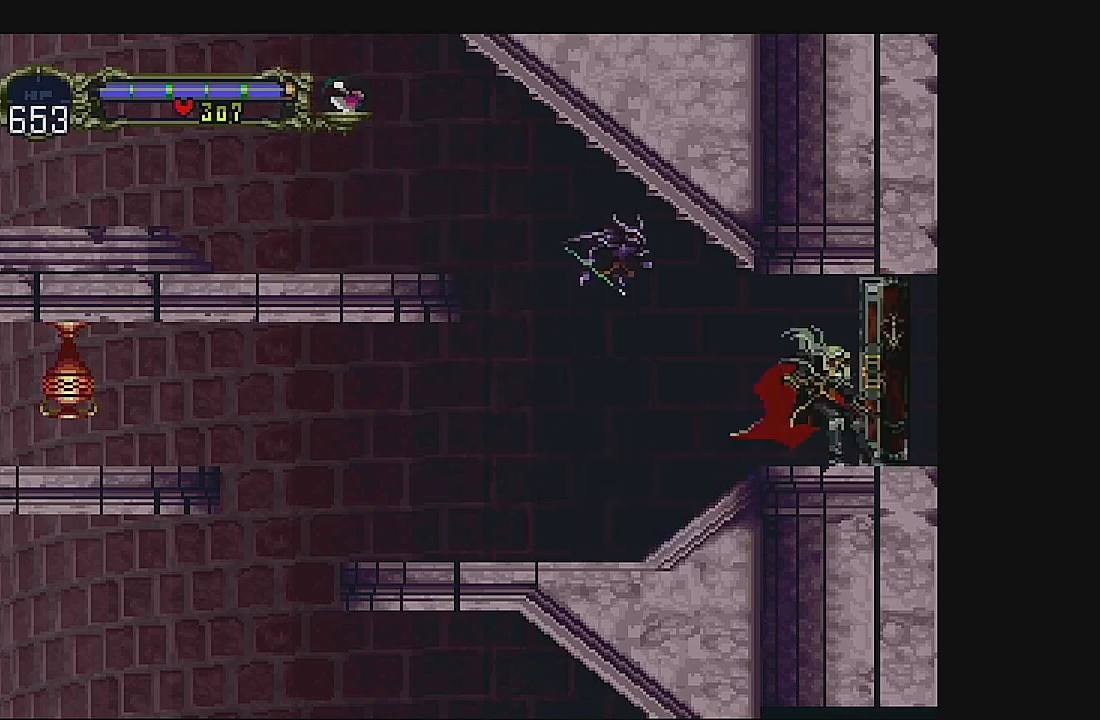
{"buttons": ["DPAD_RIGHT"], "left_stick": "center"}
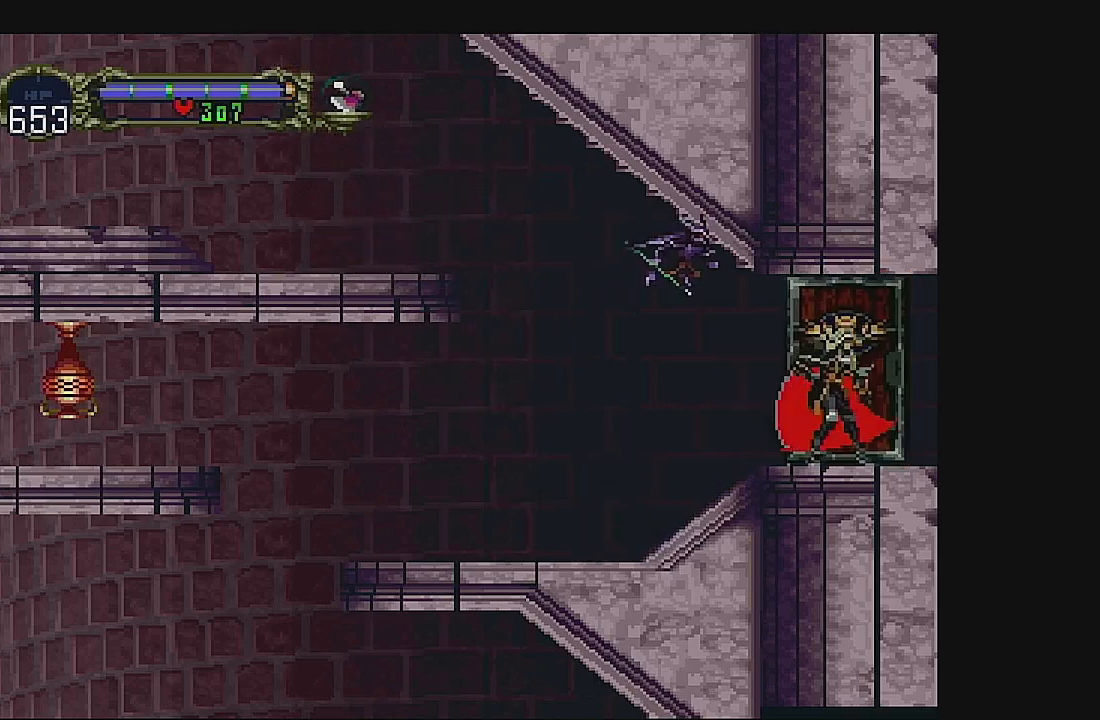
{"buttons": ["DPAD_RIGHT"], "left_stick": "center", "events": []}
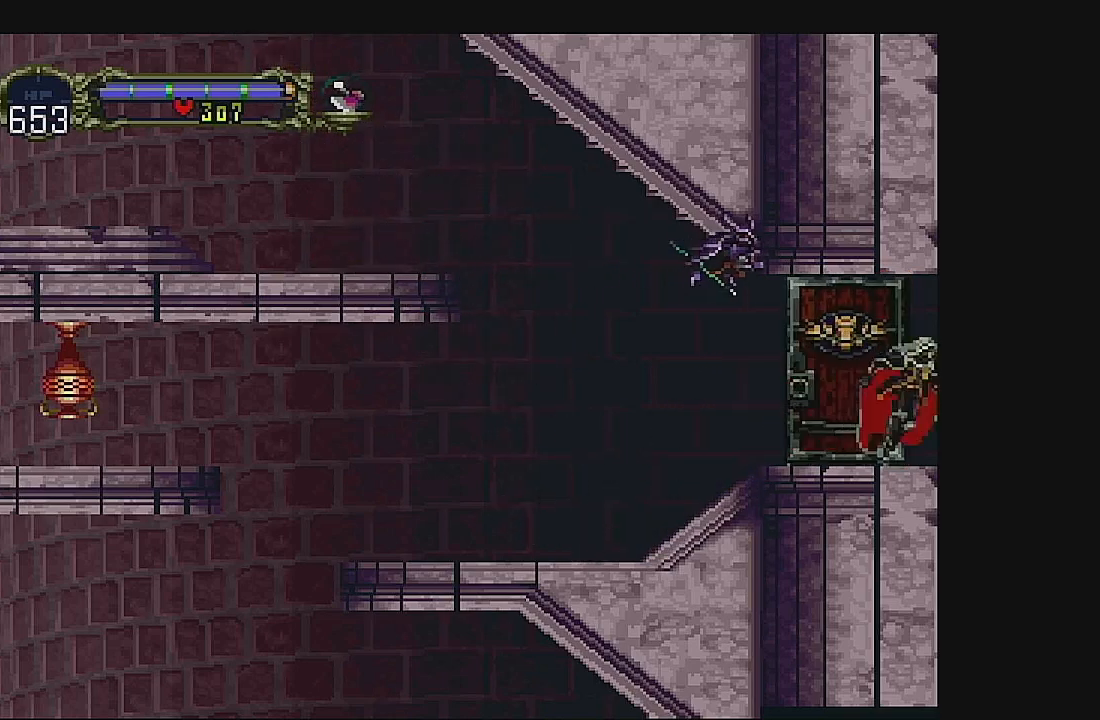
{"buttons": ["DPAD_RIGHT"], "left_stick": "center", "events": []}
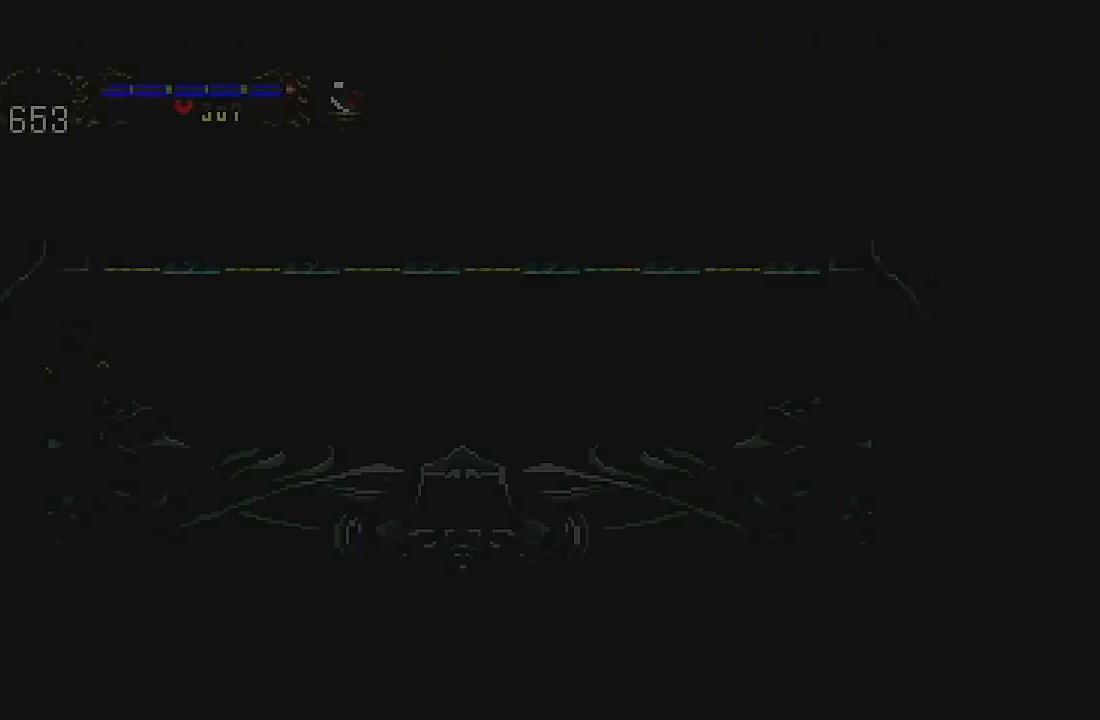
{"buttons": ["DPAD_LEFT"], "left_stick": "center", "events": [[67, "DPAD_RIGHT", "up"], [400, "DPAD_LEFT", "down"]]}
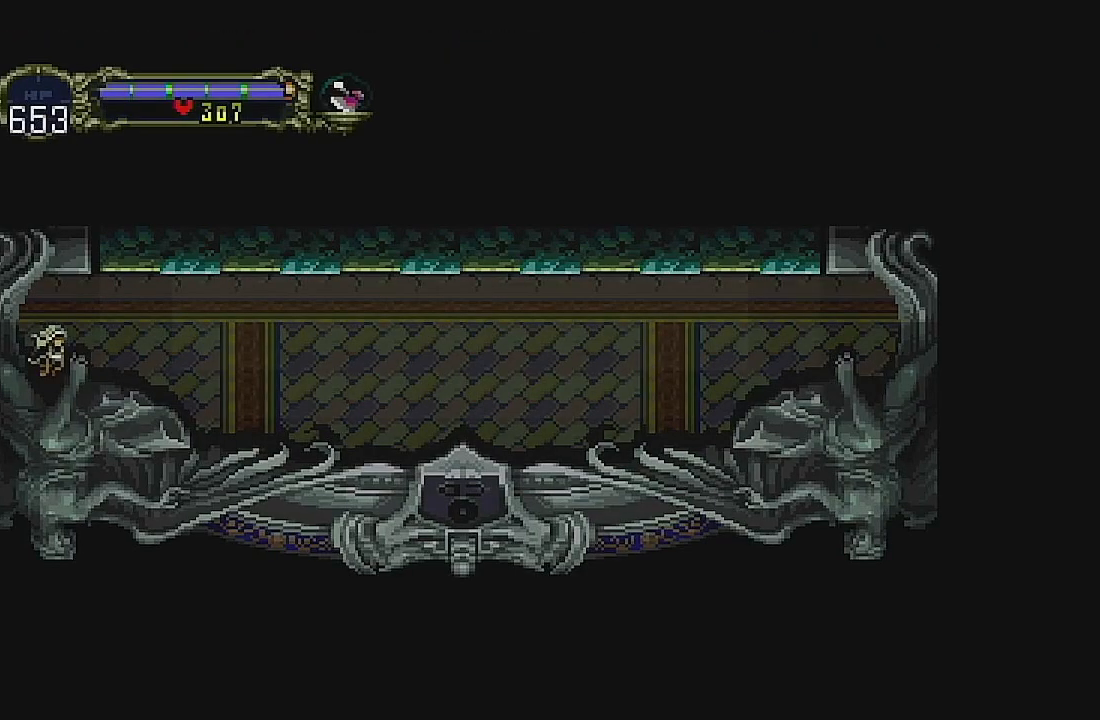
{"buttons": ["DPAD_LEFT"], "left_stick": "center", "events": []}
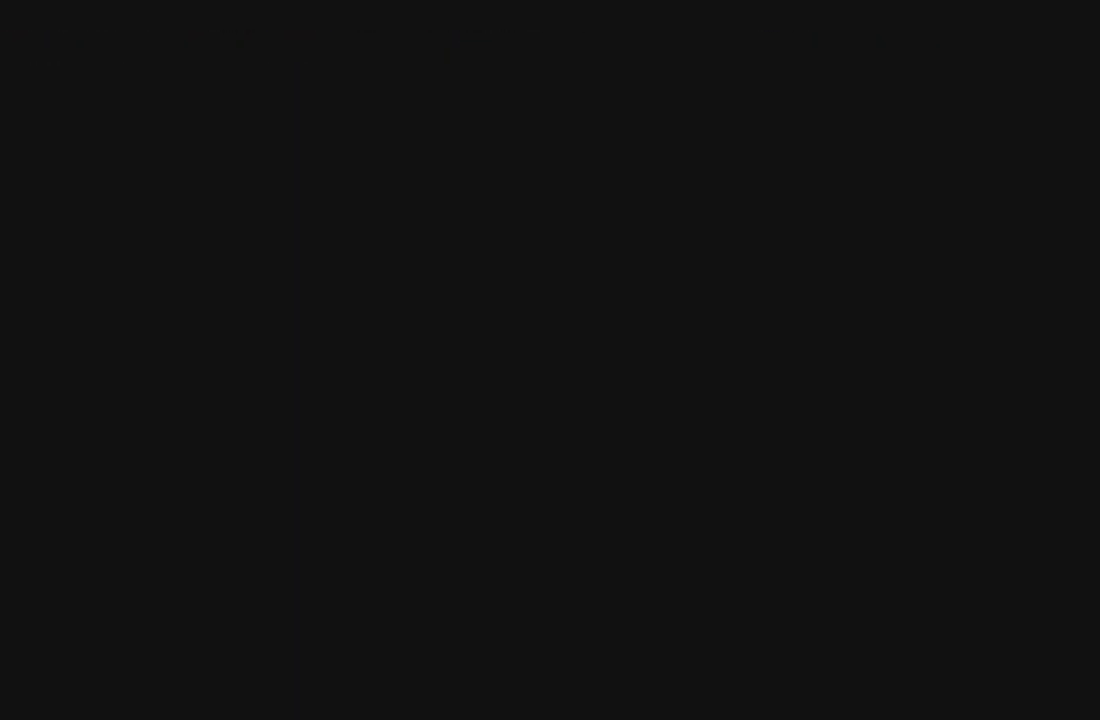
{"buttons": ["DPAD_LEFT"], "left_stick": "center", "events": []}
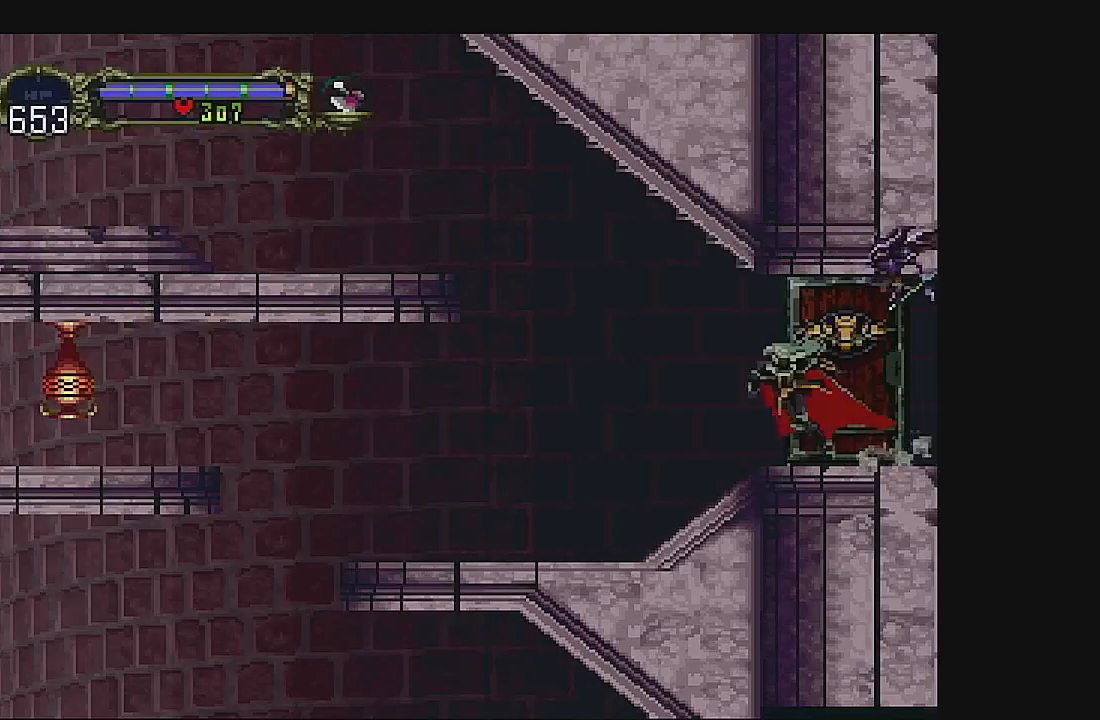
{"buttons": ["DPAD_LEFT"], "left_stick": "center", "events": []}
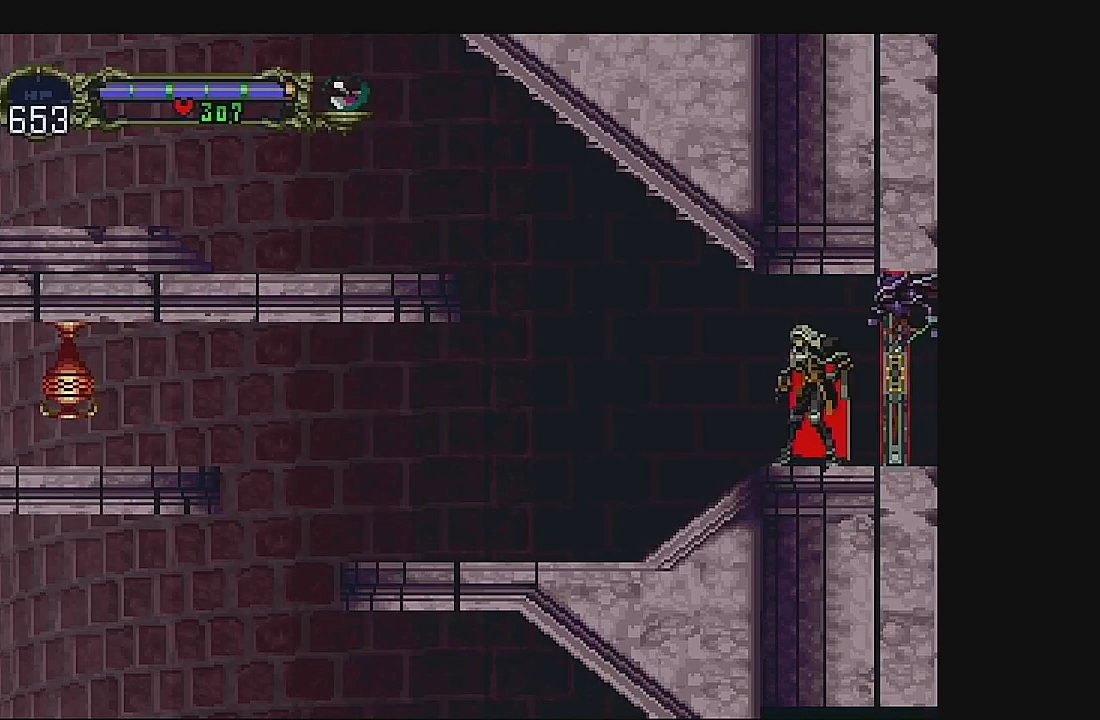
{"buttons": ["DPAD_LEFT"], "left_stick": "center", "events": [[33, "DPAD_LEFT", "up"], [67, "DPAD_LEFT", "down"]]}
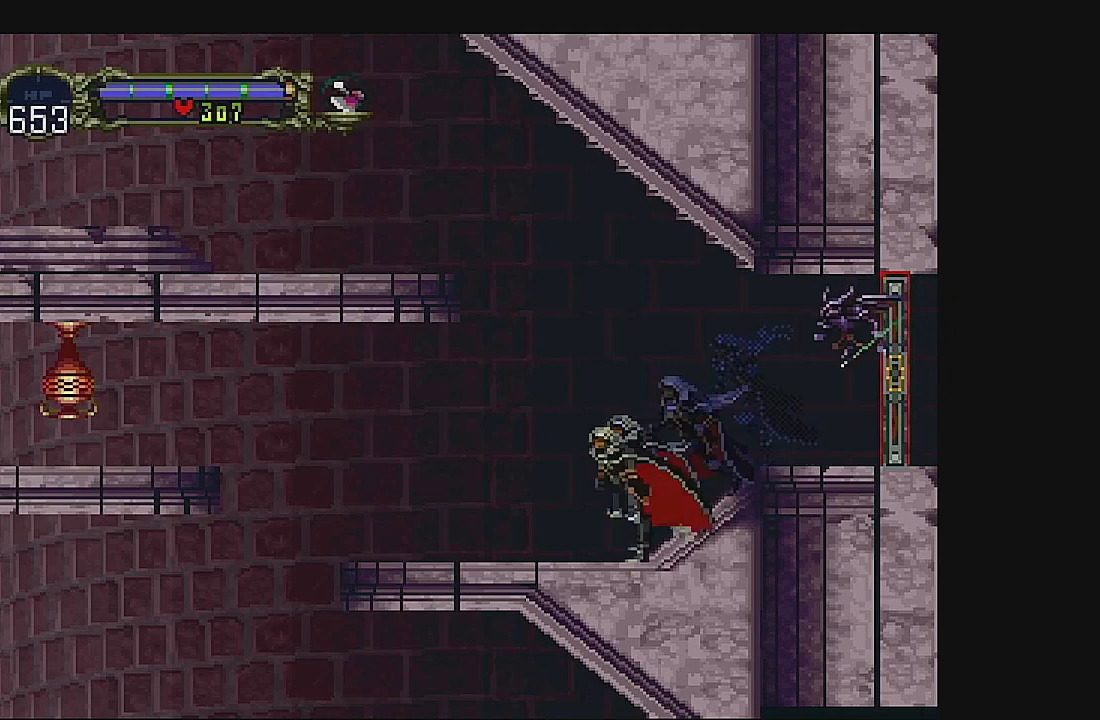
{"buttons": ["DPAD_LEFT"], "left_stick": "center", "events": []}
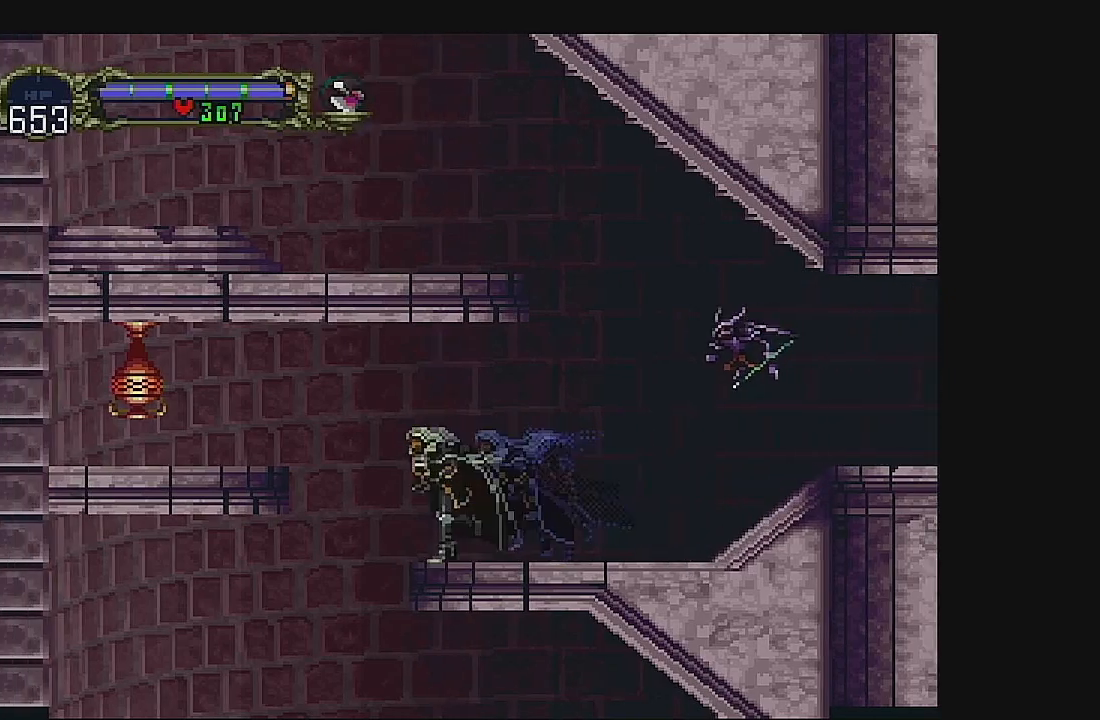
{"buttons": ["DPAD_RIGHT"], "left_stick": "center", "events": [[167, "DPAD_LEFT", "up"], [467, "DPAD_RIGHT", "down"]]}
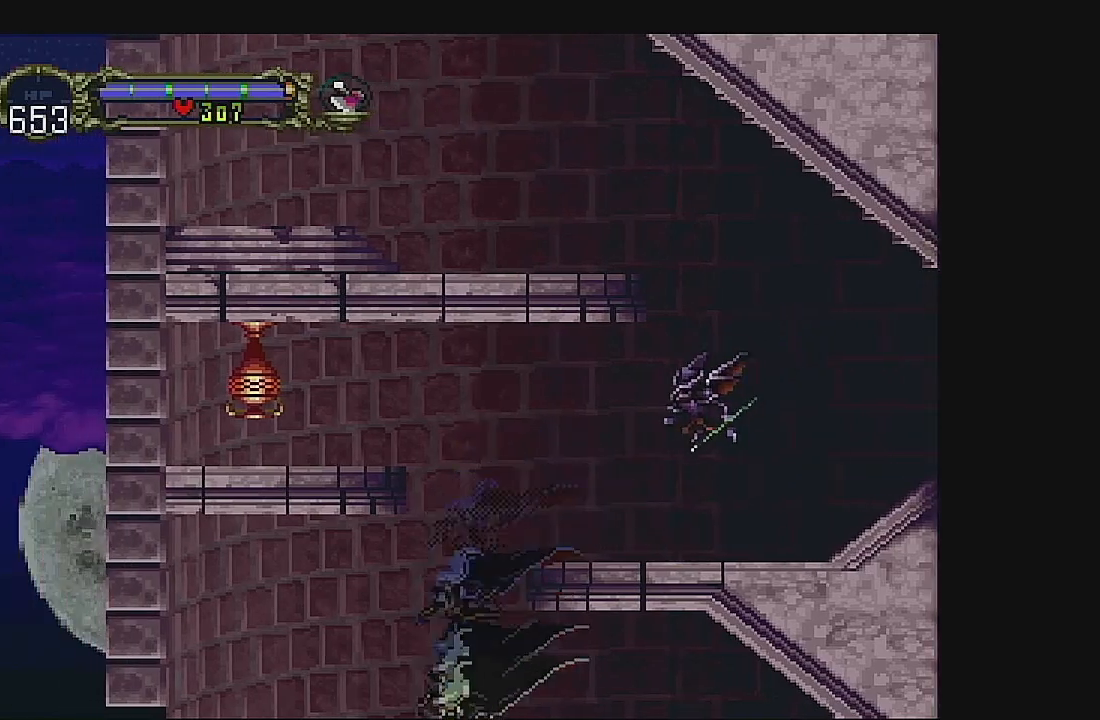
{"buttons": [], "left_stick": "center", "events": [[33, "DPAD_RIGHT", "up"], [133, "DPAD_RIGHT", "down"], [400, "DPAD_RIGHT", "up"]]}
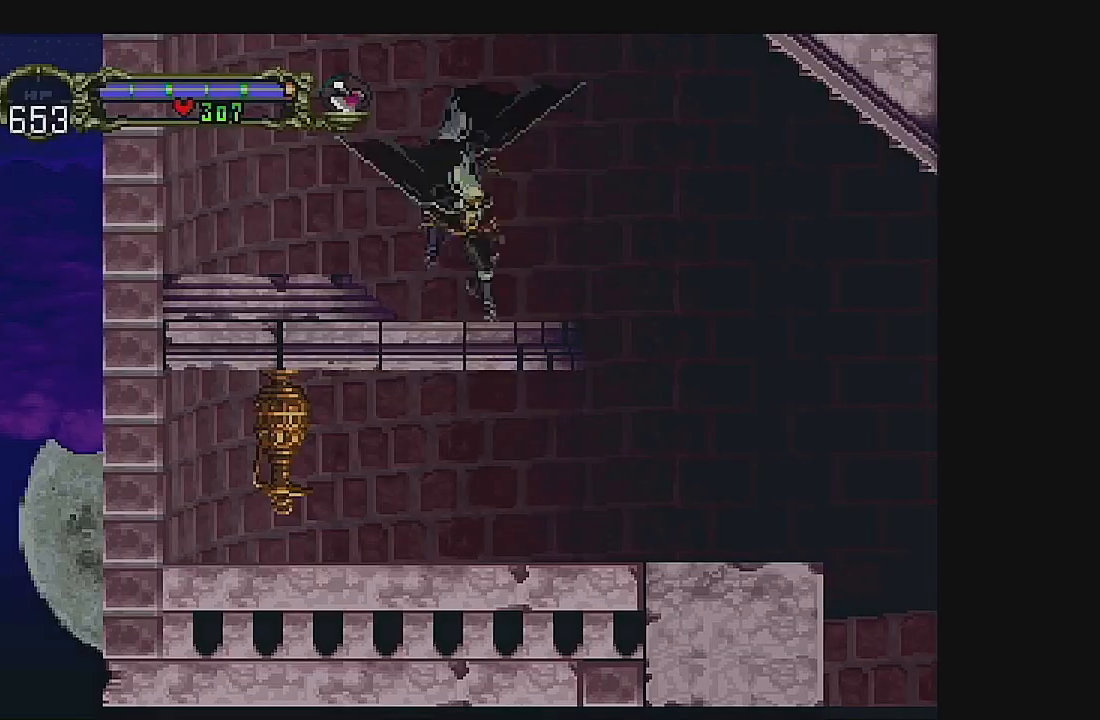
{"buttons": ["DPAD_RIGHT"], "left_stick": "center", "events": [[67, "DPAD_RIGHT", "down"], [133, "DPAD_RIGHT", "up"], [200, "DPAD_RIGHT", "down"], [300, "DPAD_RIGHT", "up"], [367, "DPAD_RIGHT", "down"]]}
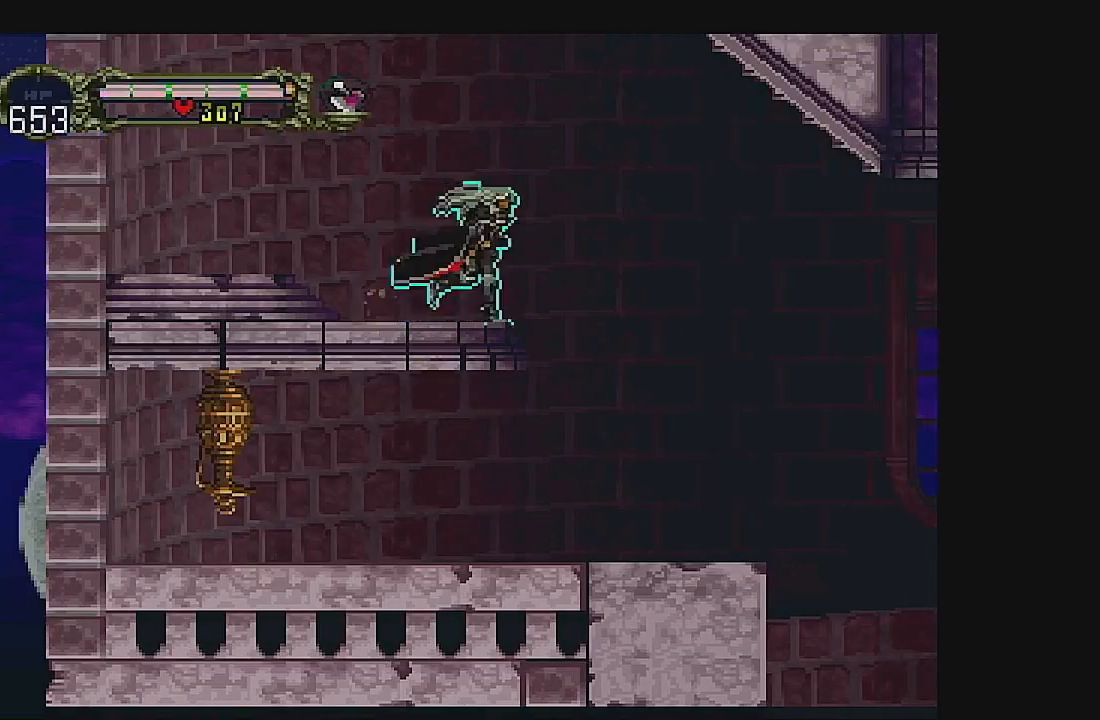
{"buttons": ["DPAD_RIGHT"], "left_stick": "center", "events": []}